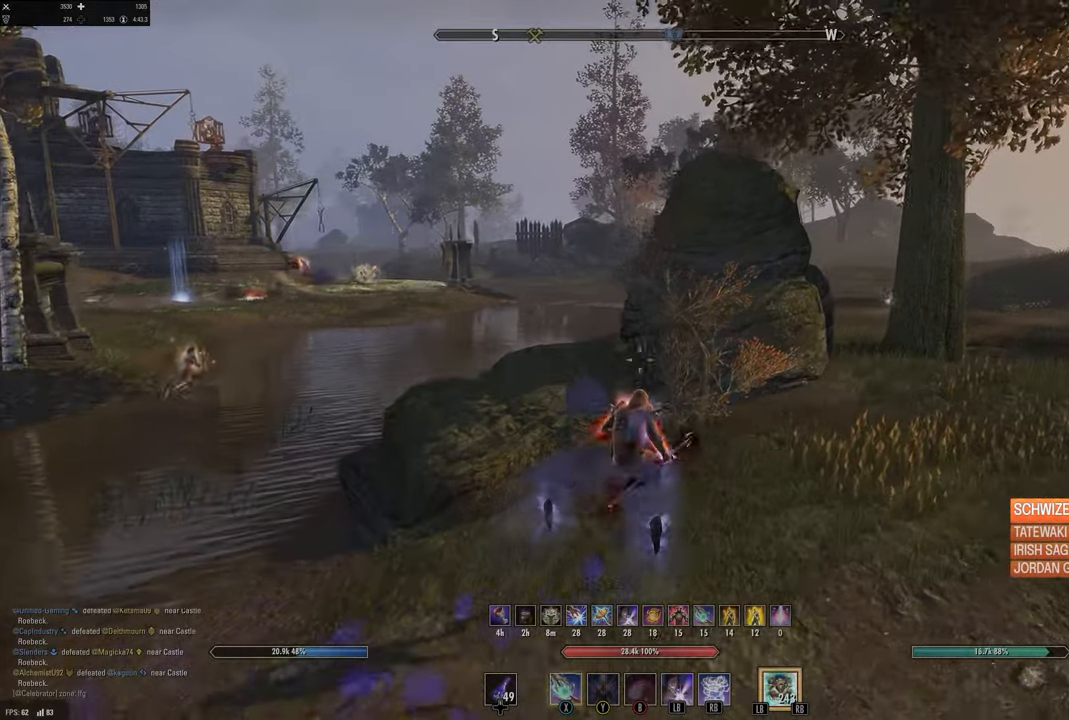
Gameplay with a controller (Xbox layout); each line is a JSON object with the inputs held at the frame after it. "events" lists button and stick changes between this image and that frame as [ms after this image, input, new state], when the widget could be followed in between.
{"buttons": [], "left_stick": "up-right", "right_stick": "center", "events": []}
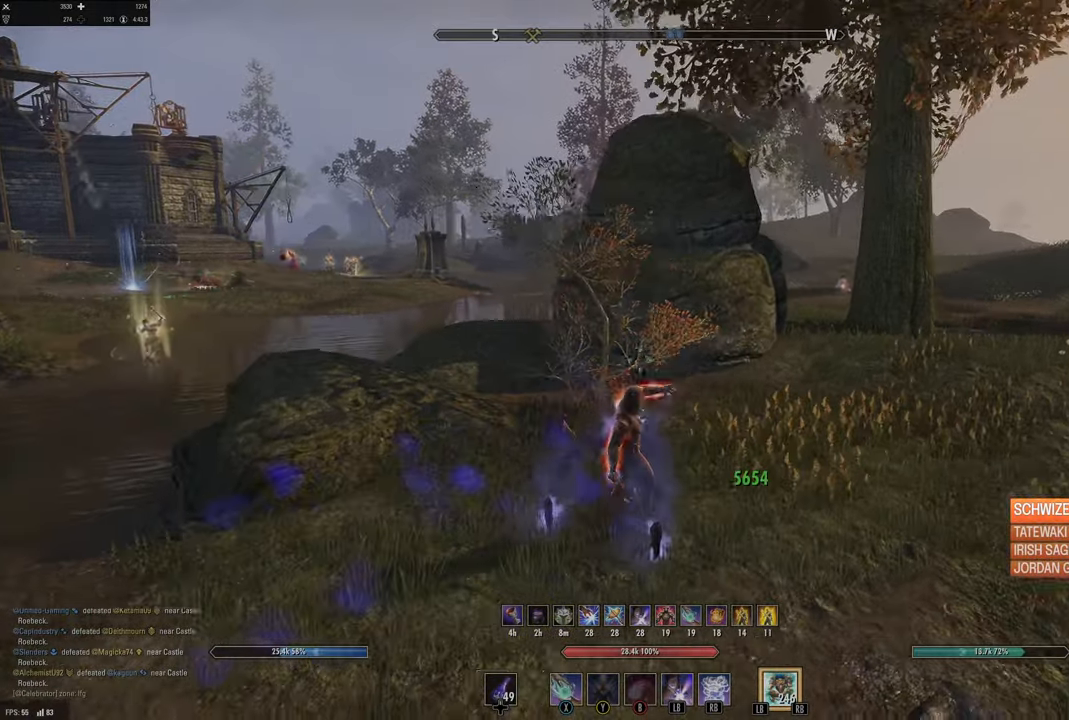
{"buttons": ["X"], "left_stick": "up-right", "right_stick": "center", "events": [[200, "A", "down"], [367, "A", "up"], [367, "X", "down"]]}
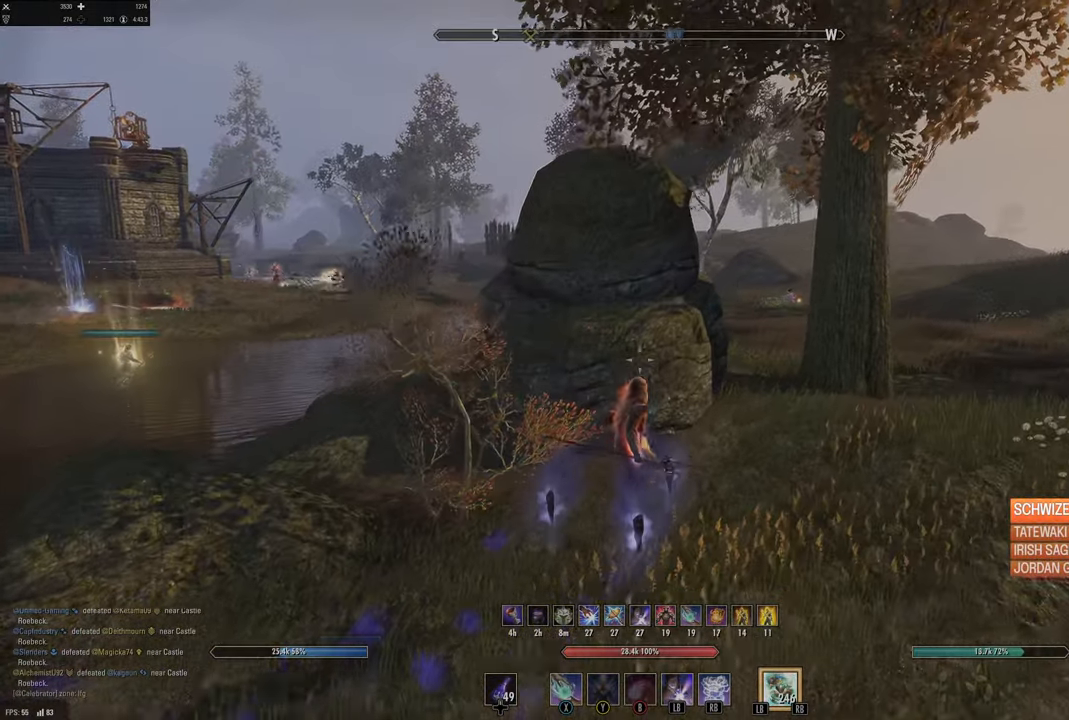
{"buttons": [], "left_stick": "up-right", "right_stick": "center", "events": [[17, "X", "up"]]}
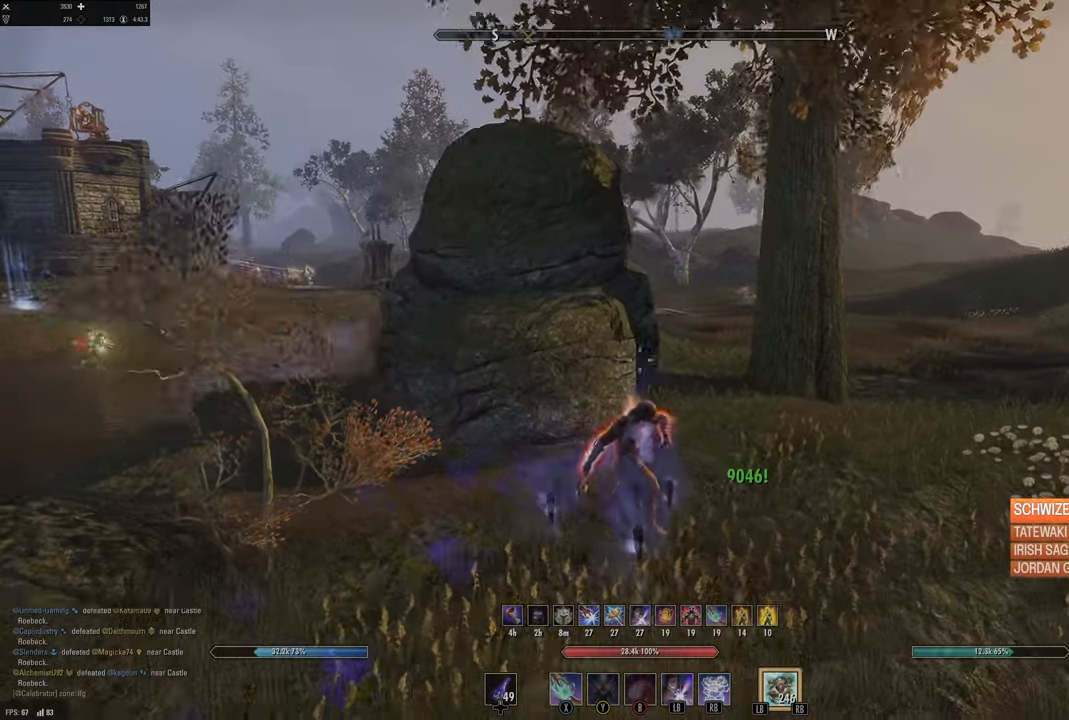
{"buttons": ["L1", "L2"], "left_stick": "up-right", "right_stick": "center", "events": [[184, "A", "down"], [334, "A", "up"], [400, "L1", "down"], [400, "L2", "down"]]}
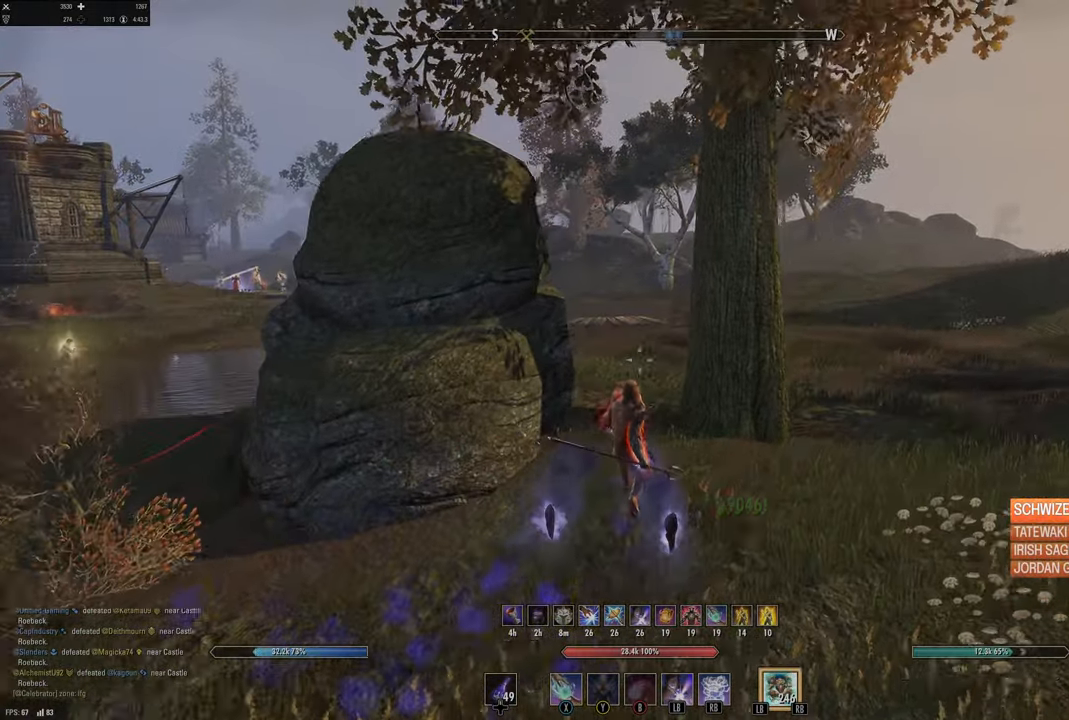
{"buttons": [], "left_stick": "down", "right_stick": "left", "events": [[34, "L1", "up"], [34, "L2", "up"], [84, "left_stick", "center"], [234, "left_stick", "down"], [267, "right_stick", "left"]]}
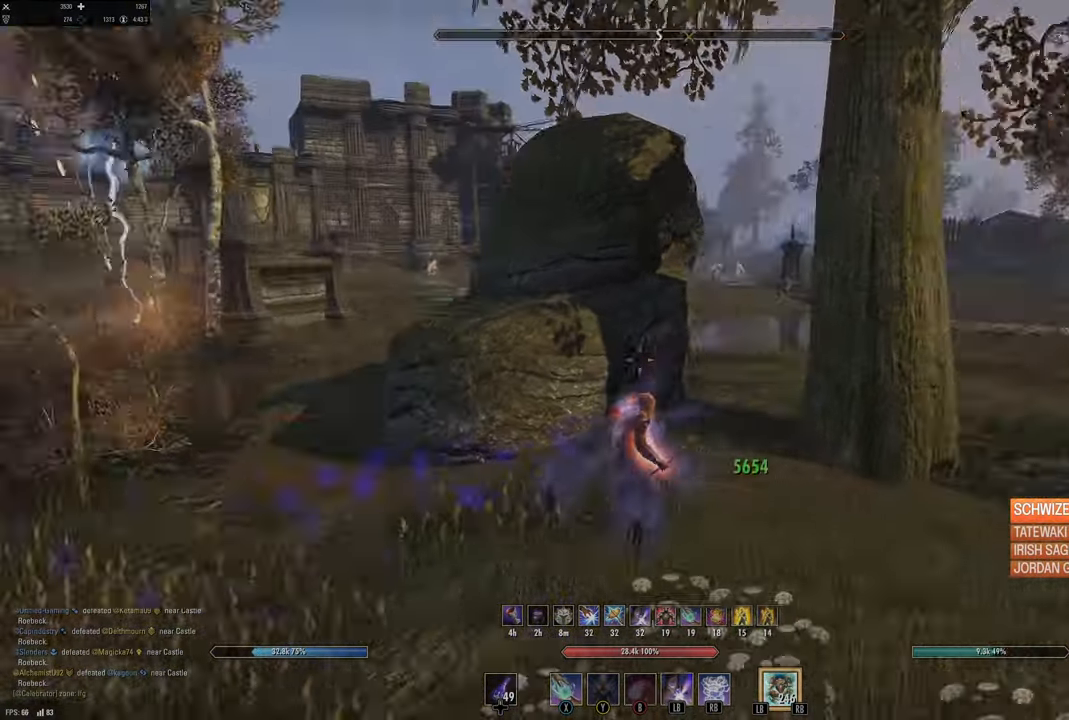
{"buttons": [], "left_stick": "up-left", "right_stick": "center", "events": [[167, "right_stick", "right"], [217, "DPAD_LEFT", "down"], [217, "right_stick", "center"], [317, "DPAD_LEFT", "up"], [317, "left_stick", "left"], [484, "left_stick", "up-left"]]}
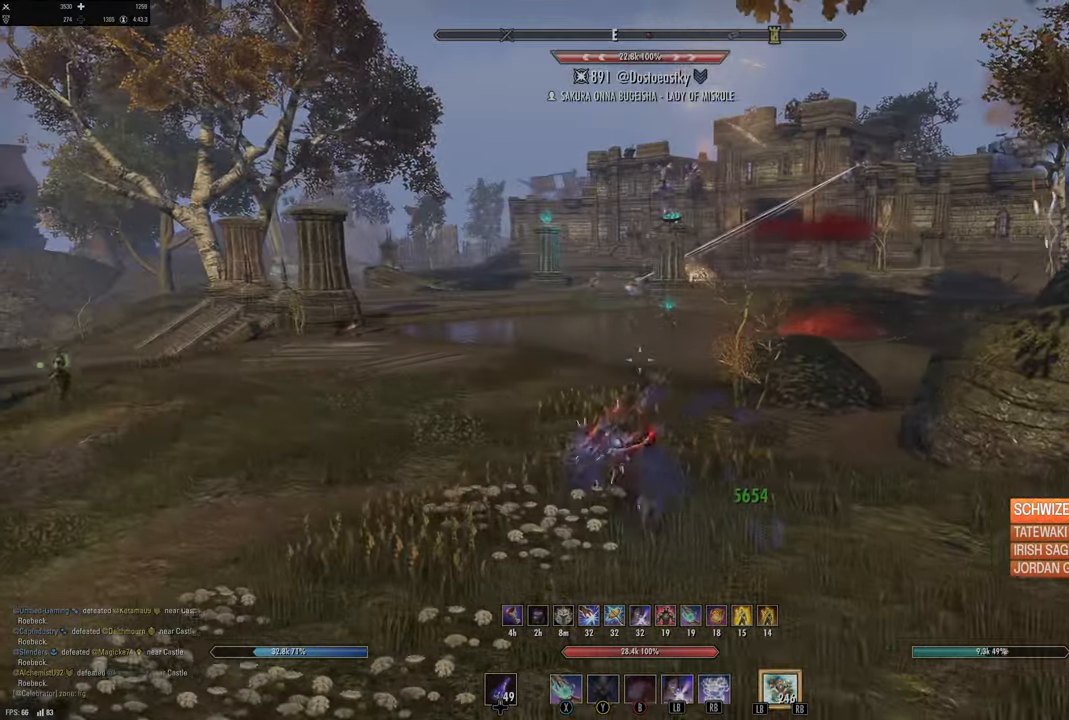
{"buttons": [], "left_stick": "up", "right_stick": "center", "events": [[200, "left_stick", "up"], [334, "B", "down"], [434, "B", "up"]]}
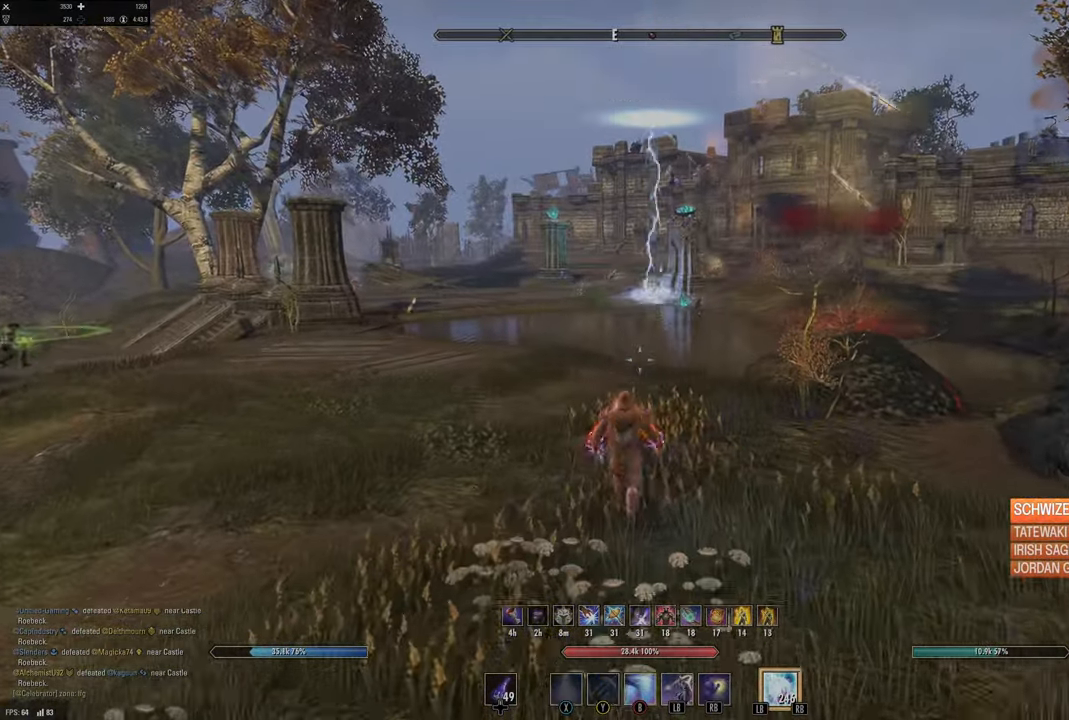
{"buttons": [], "left_stick": "up", "right_stick": "center", "events": [[200, "right_stick", "left"], [367, "right_stick", "center"]]}
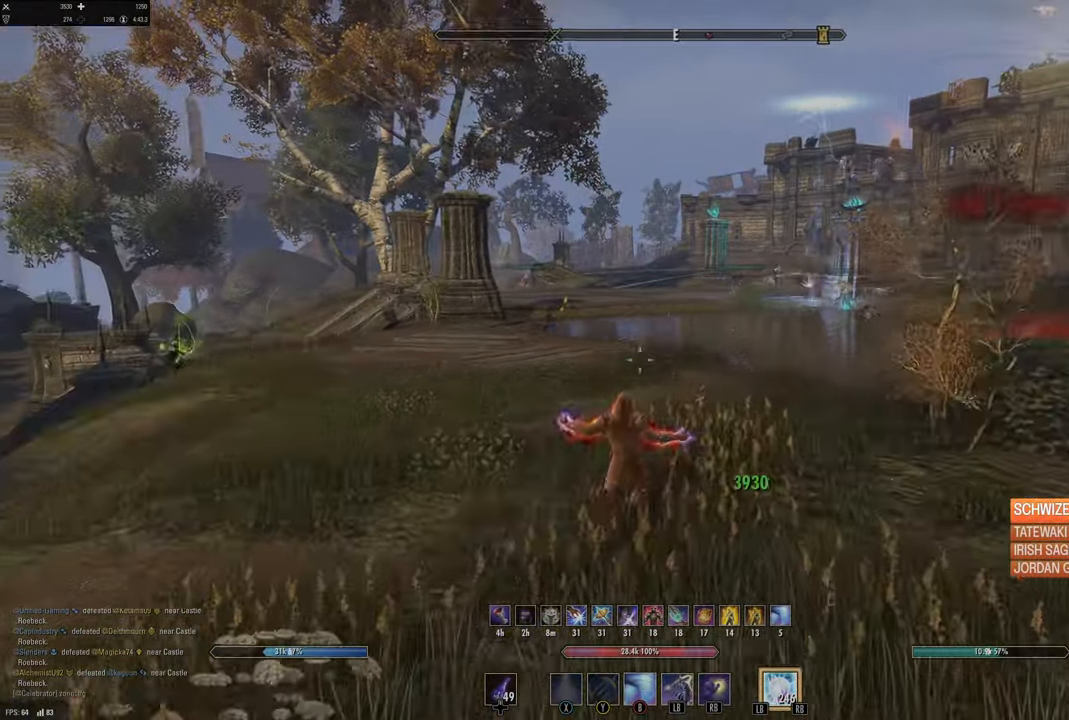
{"buttons": [], "left_stick": "up", "right_stick": "center", "events": []}
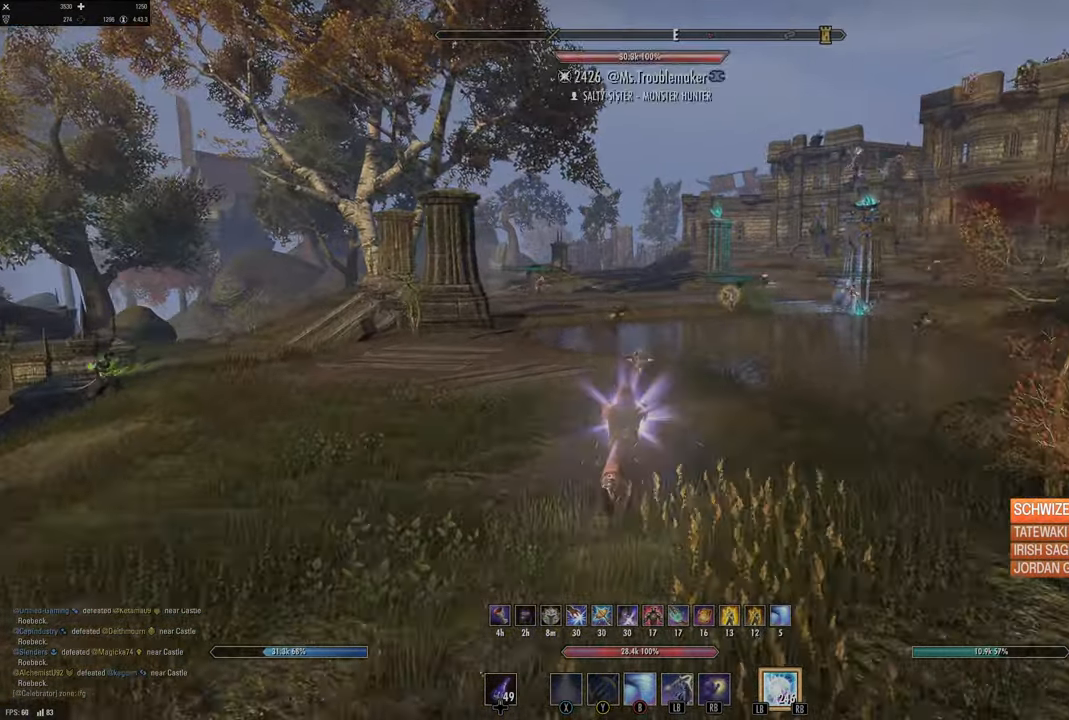
{"buttons": [], "left_stick": "up", "right_stick": "center", "events": []}
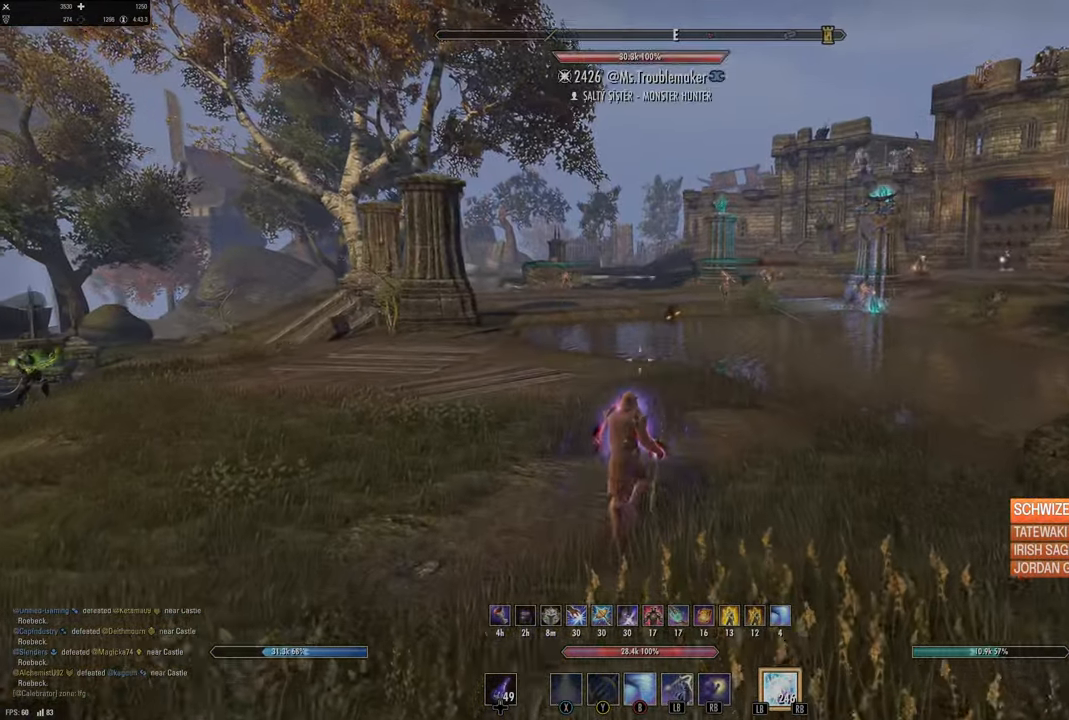
{"buttons": ["L1", "L2"], "left_stick": "up", "right_stick": "center", "events": [[34, "right_stick", "right"], [200, "right_stick", "center"], [334, "right_stick", "up-left"], [450, "L1", "down"], [450, "right_stick", "center"], [484, "L2", "down"]]}
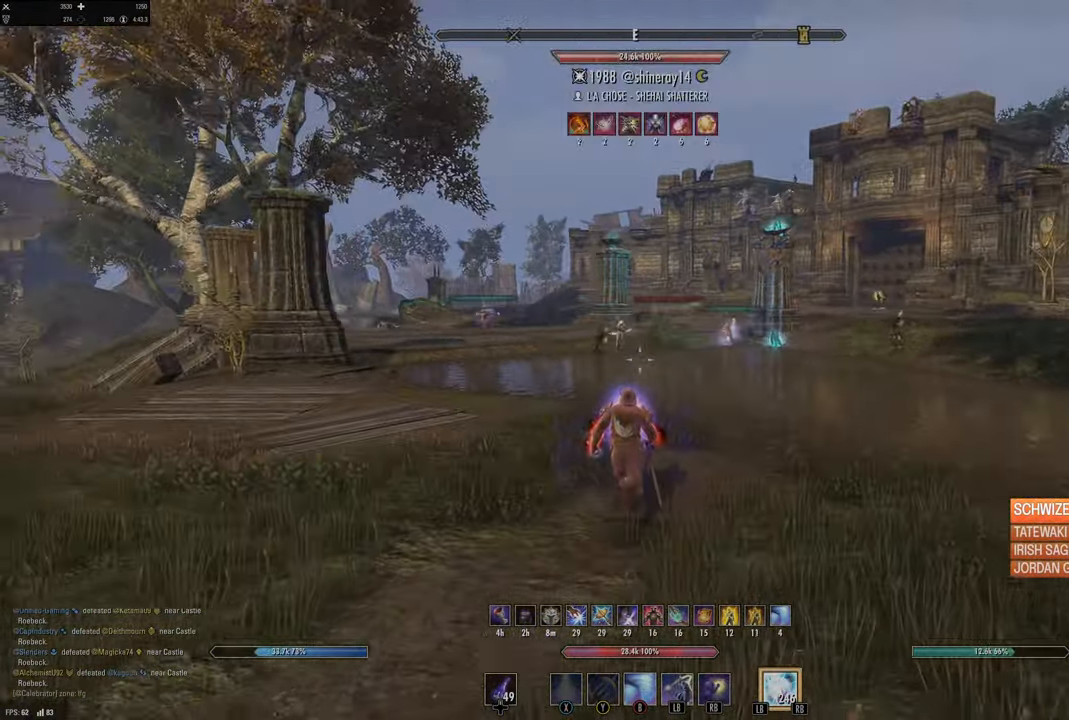
{"buttons": [], "left_stick": "up", "right_stick": "center", "events": [[100, "L1", "up"], [100, "L2", "up"], [250, "L3", "down"], [400, "L3", "up"]]}
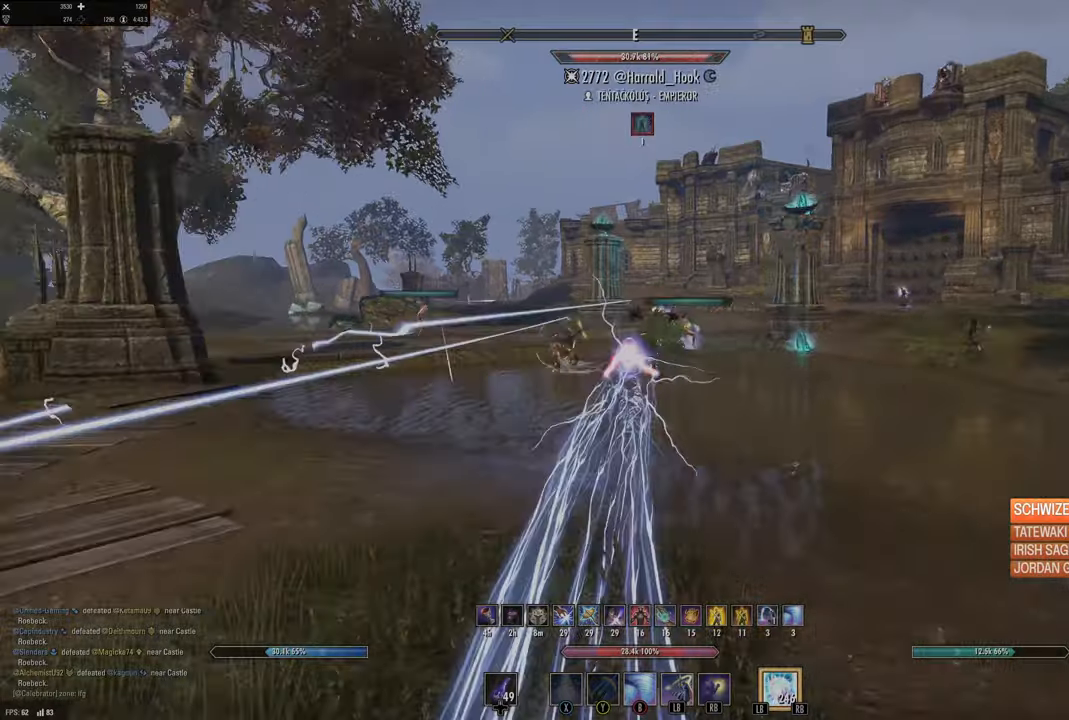
{"buttons": [], "left_stick": "up", "right_stick": "center", "events": [[167, "DPAD_LEFT", "down"], [167, "left_stick", "up-right"], [234, "DPAD_LEFT", "up"], [450, "left_stick", "up"]]}
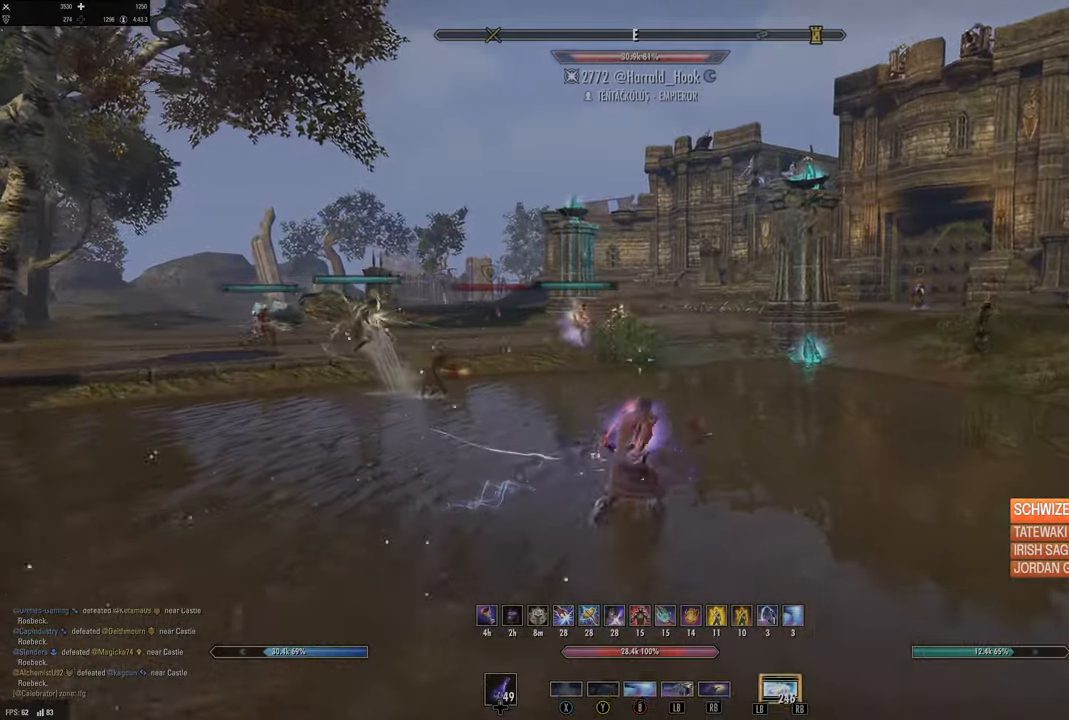
{"buttons": ["Y"], "left_stick": "up", "right_stick": "center", "events": [[334, "left_stick", "up-left"], [334, "right_stick", "left"], [450, "Y", "down"], [450, "left_stick", "up"], [500, "right_stick", "center"]]}
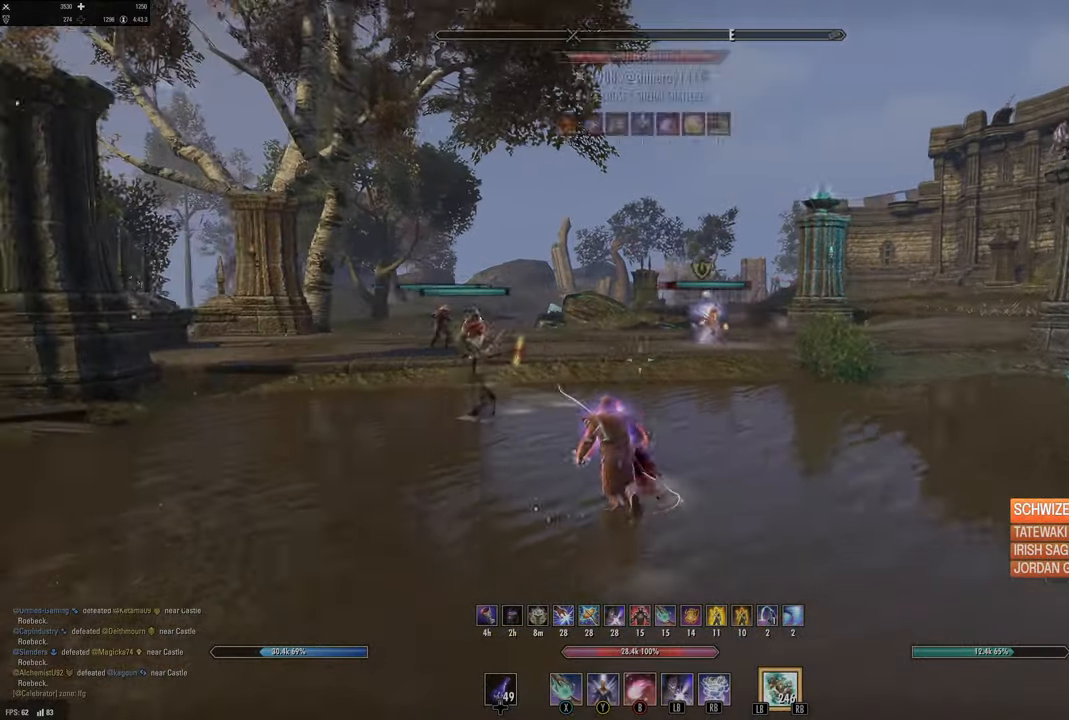
{"buttons": ["Y"], "left_stick": "up-left", "right_stick": "center", "events": [[34, "Y", "up"], [100, "Y", "down"], [234, "Y", "up"], [267, "right_stick", "up-right"], [284, "Y", "down"], [384, "Y", "up"], [400, "right_stick", "center"], [467, "Y", "down"], [484, "left_stick", "up-left"]]}
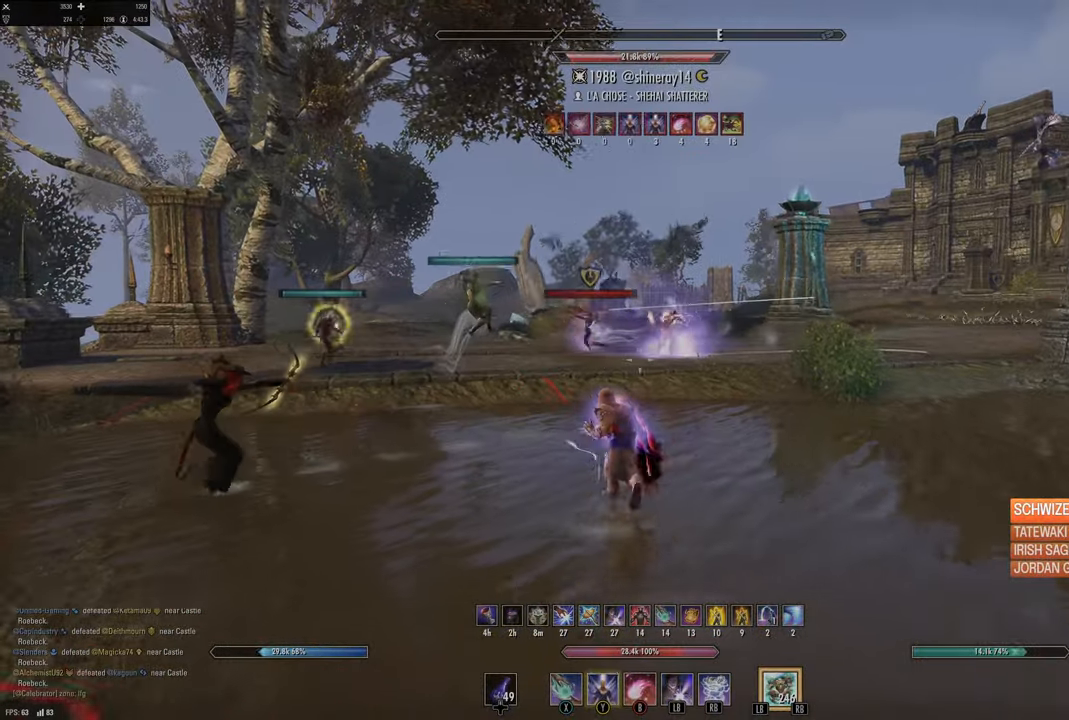
{"buttons": [], "left_stick": "left", "right_stick": "center", "events": [[50, "Y", "up"], [317, "DPAD_LEFT", "down"], [400, "DPAD_LEFT", "up"], [417, "left_stick", "left"]]}
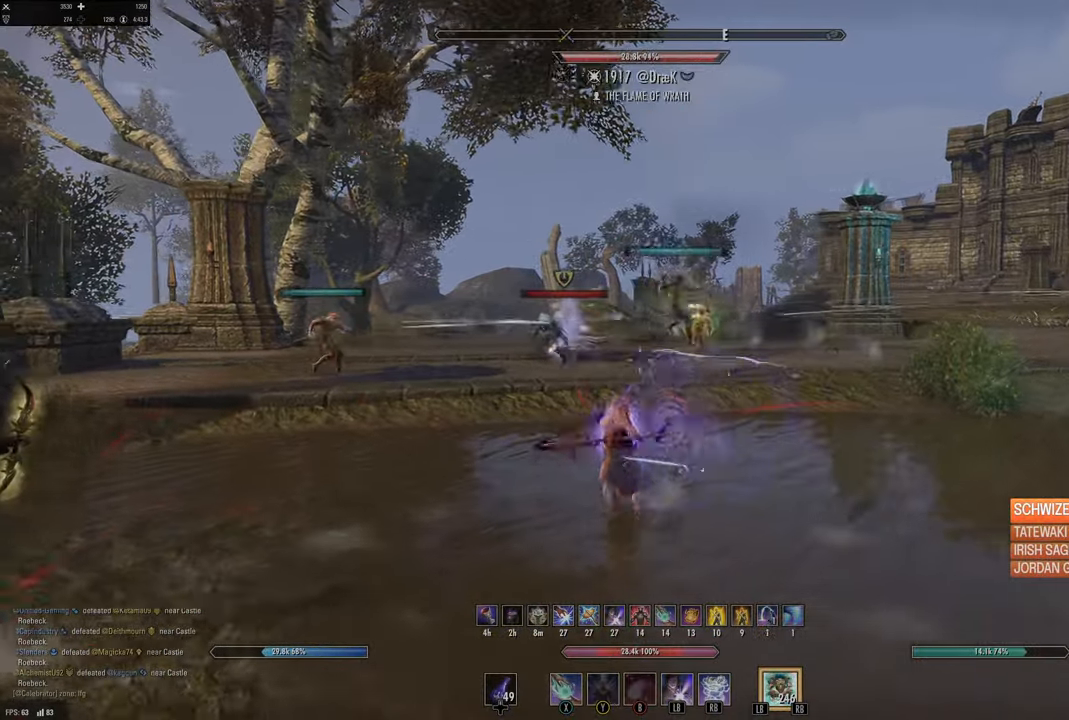
{"buttons": [], "left_stick": "up-left", "right_stick": "left", "events": [[100, "right_stick", "left"], [217, "right_stick", "center"], [234, "left_stick", "up-left"], [484, "right_stick", "left"]]}
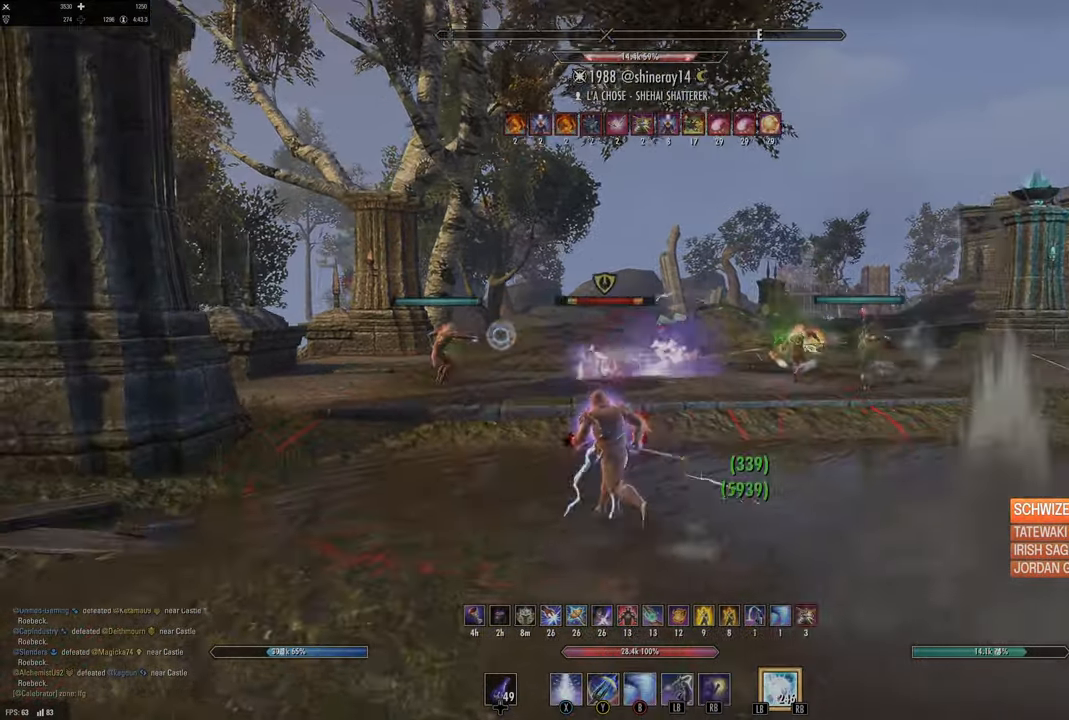
{"buttons": ["L2"], "left_stick": "center", "right_stick": "down-left", "events": [[34, "R2", "down"], [100, "left_stick", "up"], [184, "L1", "down"], [184, "R2", "up"], [184, "right_stick", "center"], [250, "L1", "up"], [300, "L1", "down"], [384, "L1", "up"], [417, "right_stick", "down-left"], [500, "L2", "down"], [500, "left_stick", "center"]]}
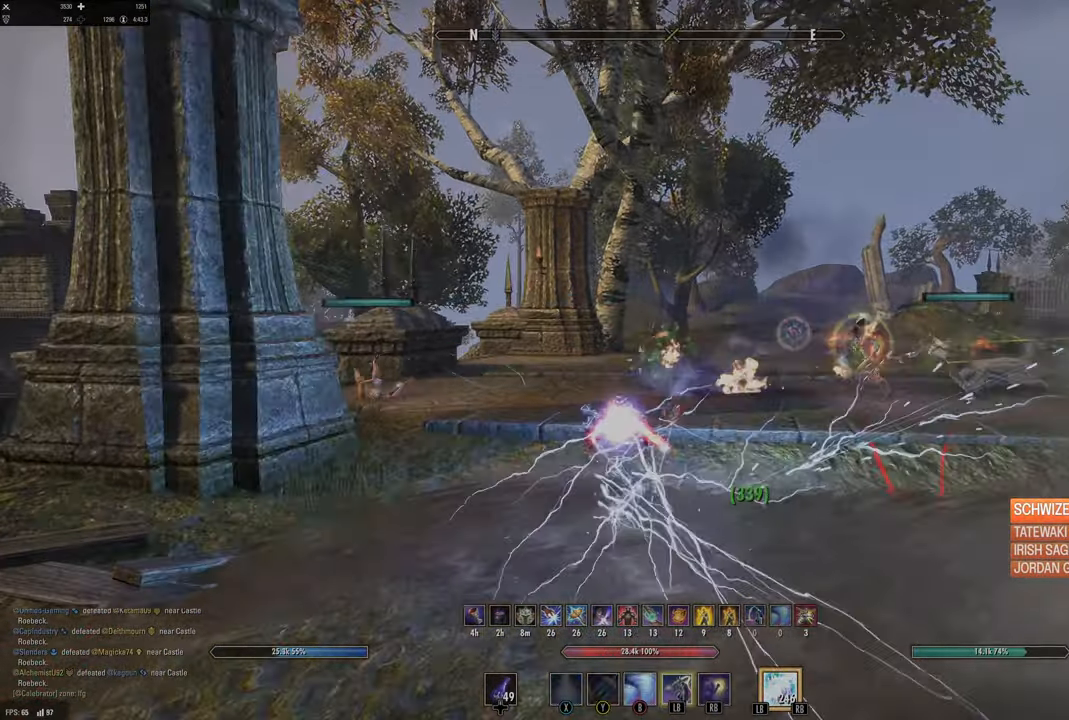
{"buttons": [], "left_stick": "down-right", "right_stick": "center", "events": [[67, "L2", "up"], [67, "left_stick", "down"], [484, "left_stick", "down-right"], [500, "right_stick", "center"]]}
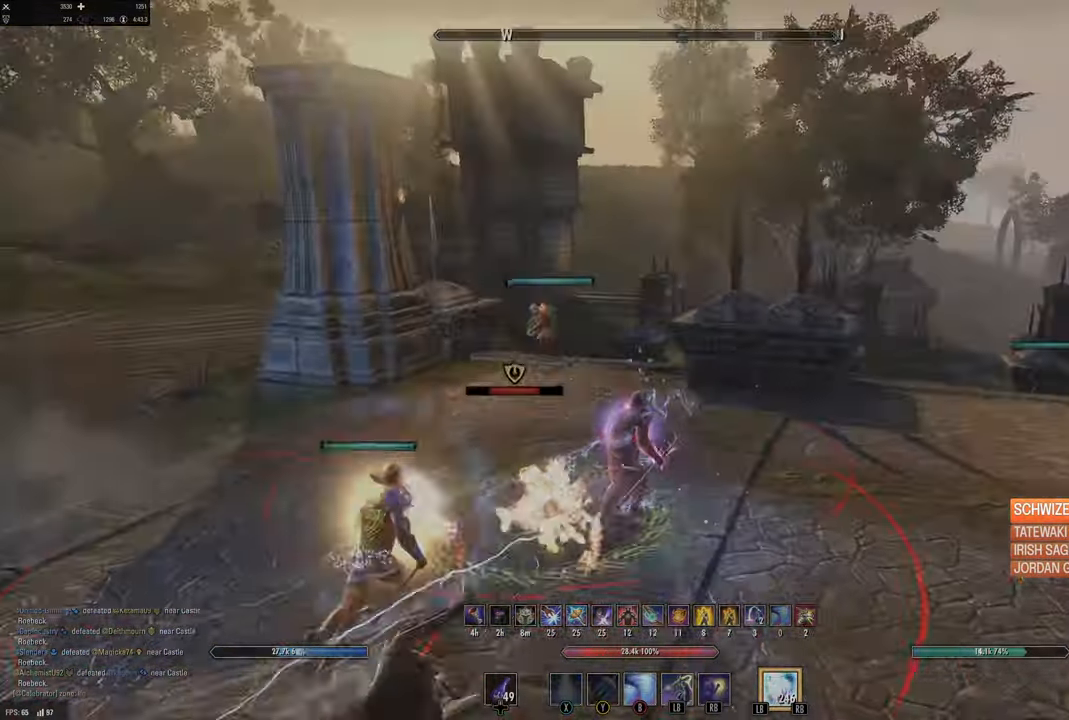
{"buttons": ["Y"], "left_stick": "down-left", "right_stick": "center", "events": [[50, "right_stick", "right"], [134, "left_stick", "down"], [167, "right_stick", "left"], [317, "R2", "down"], [384, "left_stick", "down-left"], [434, "R2", "up"], [434, "right_stick", "center"], [484, "Y", "down"]]}
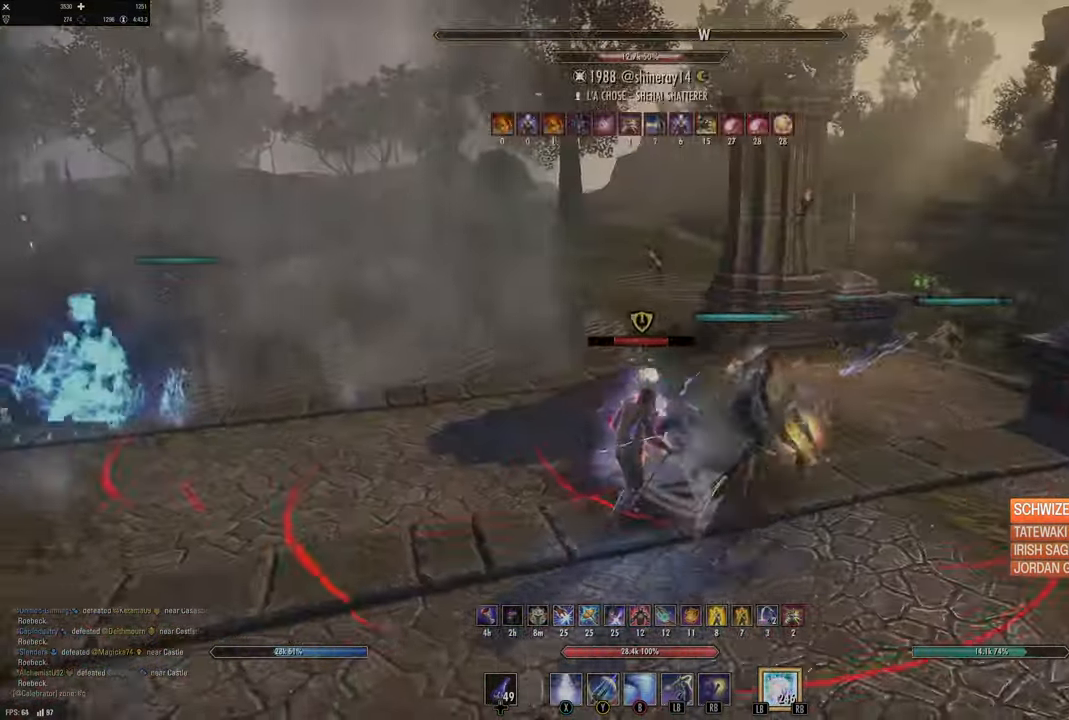
{"buttons": [], "left_stick": "center", "right_stick": "center", "events": [[67, "Y", "up"], [117, "L2", "down"], [184, "A", "down"], [267, "A", "up"], [334, "L2", "up"], [367, "left_stick", "center"]]}
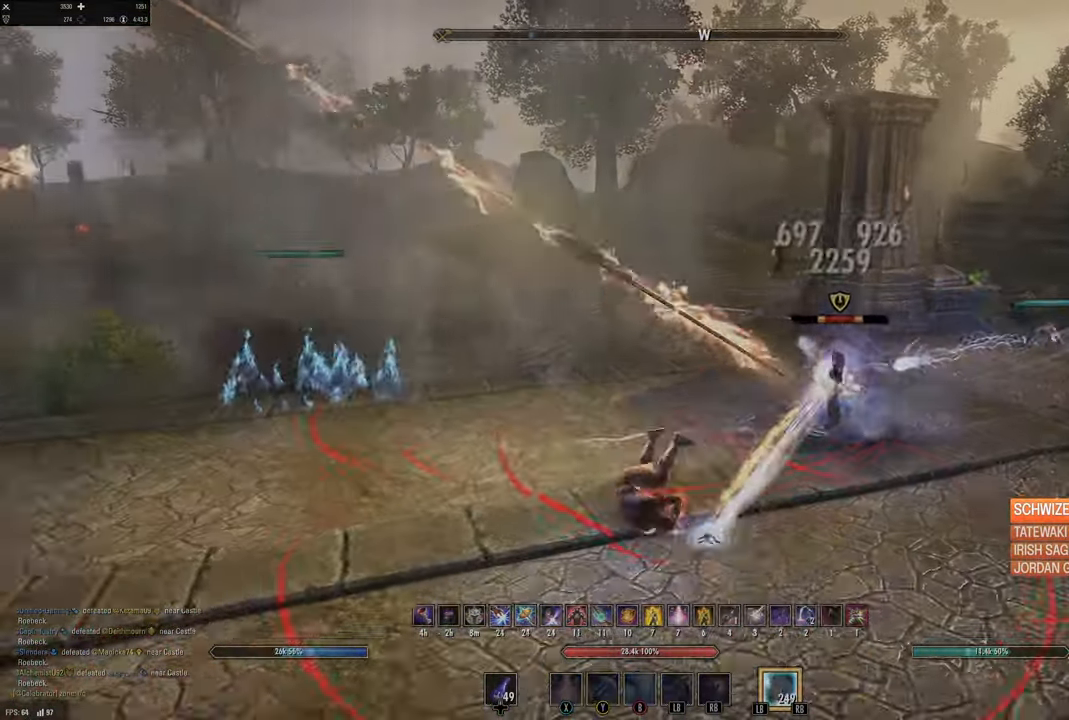
{"buttons": [], "left_stick": "down-right", "right_stick": "right", "events": [[200, "left_stick", "down-right"], [267, "right_stick", "right"], [417, "right_stick", "center"], [467, "right_stick", "right"]]}
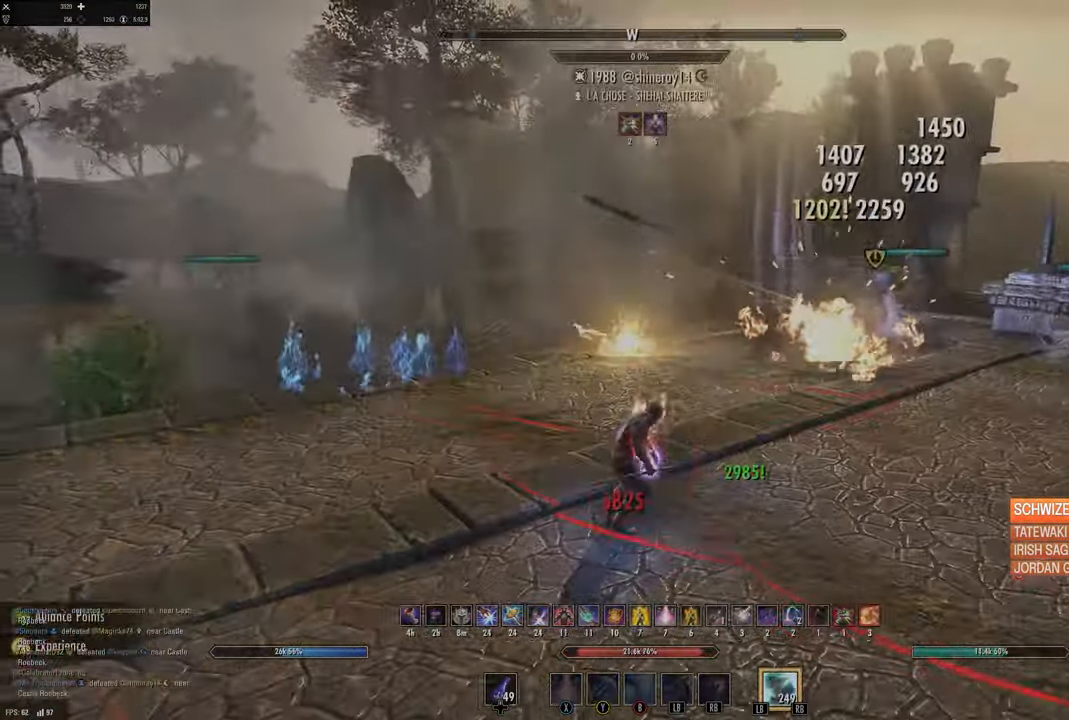
{"buttons": ["B"], "left_stick": "right", "right_stick": "center", "events": [[334, "left_stick", "right"], [367, "B", "down"], [367, "right_stick", "center"]]}
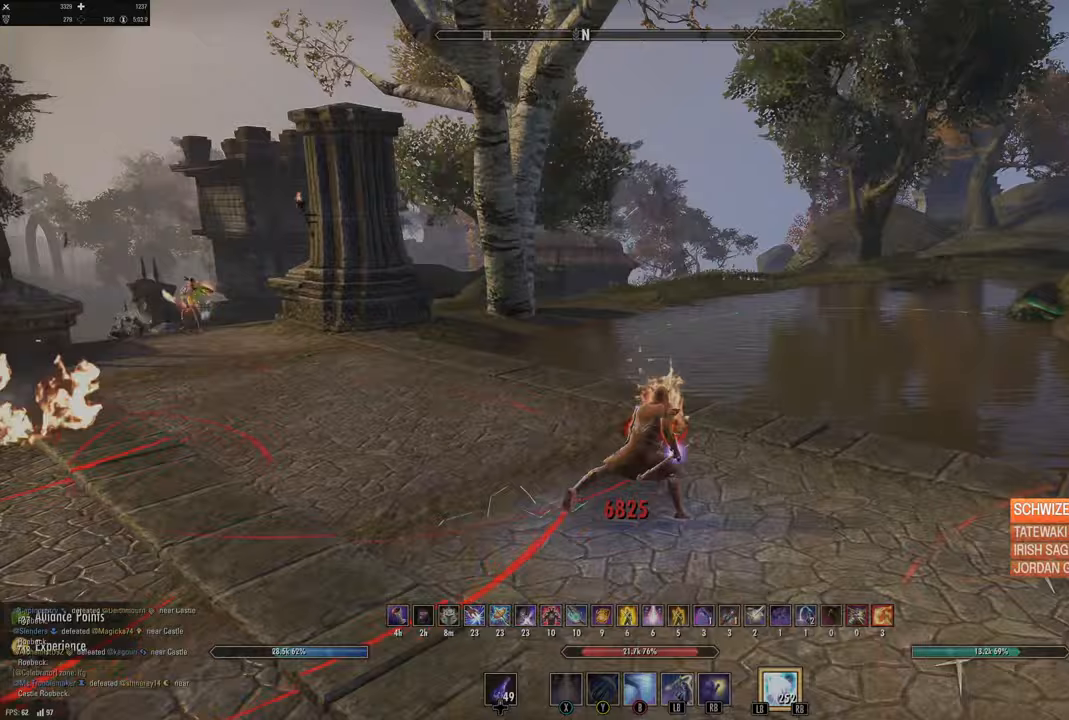
{"buttons": [], "left_stick": "up", "right_stick": "center", "events": [[33, "B", "up"], [33, "left_stick", "up-right"], [167, "L2", "down"], [367, "L2", "up"], [383, "left_stick", "up"]]}
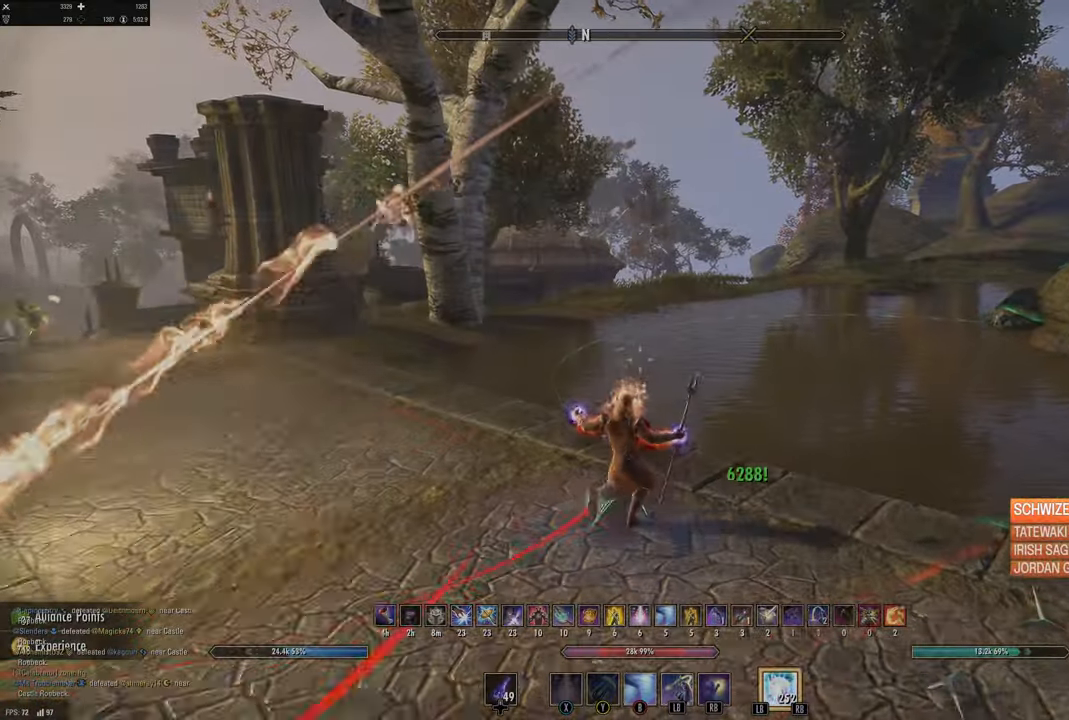
{"buttons": [], "left_stick": "up", "right_stick": "center", "events": [[250, "L1", "down"], [267, "right_stick", "right"], [333, "L1", "up"], [367, "right_stick", "center"], [417, "L1", "down"], [500, "L1", "up"]]}
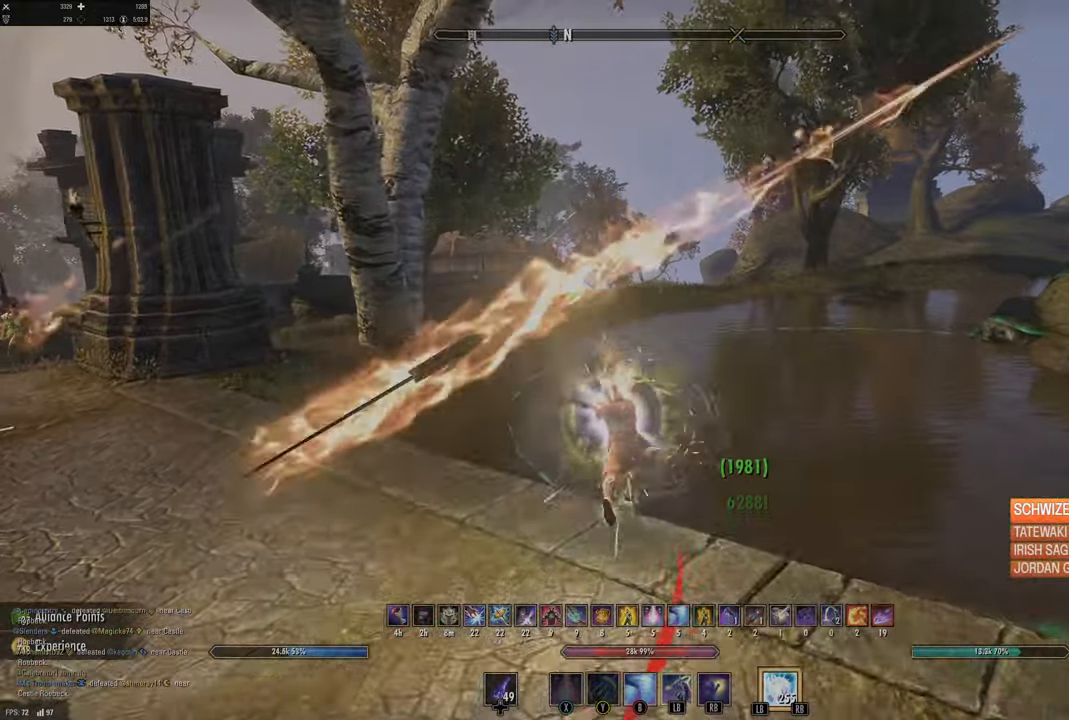
{"buttons": [], "left_stick": "up", "right_stick": "center", "events": [[100, "L1", "down"], [200, "L1", "up"]]}
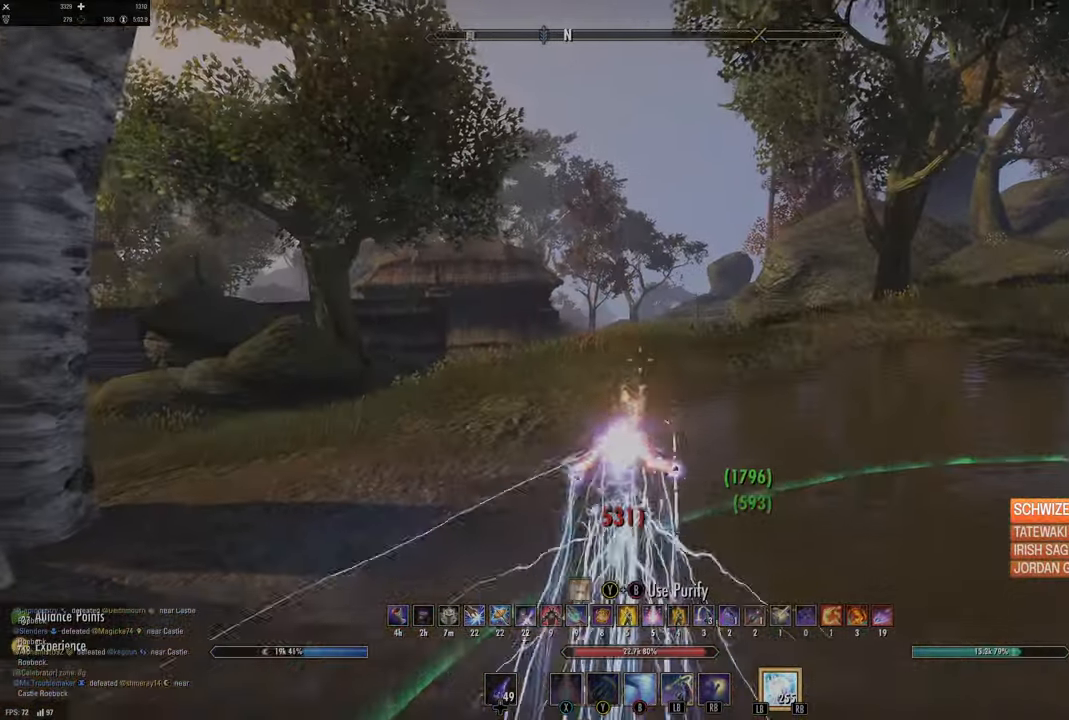
{"buttons": ["X"], "left_stick": "up", "right_stick": "center", "events": [[33, "right_stick", "left"], [200, "right_stick", "center"], [217, "DPAD_LEFT", "down"], [267, "DPAD_LEFT", "up"], [433, "X", "down"]]}
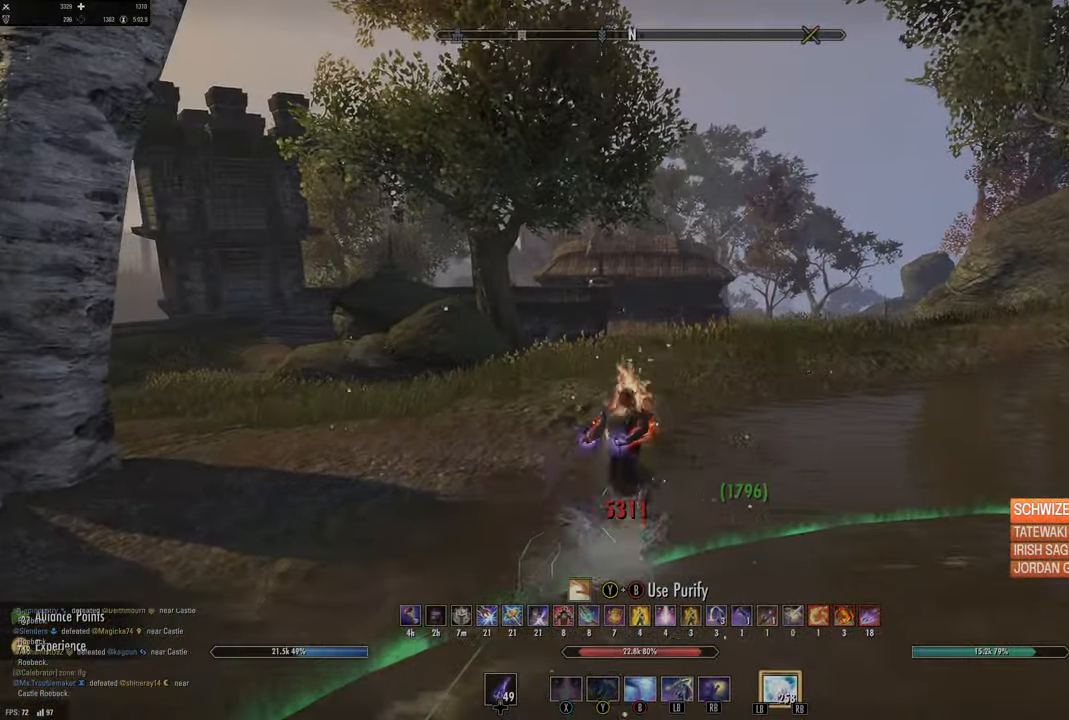
{"buttons": [], "left_stick": "up", "right_stick": "center", "events": [[33, "X", "up"]]}
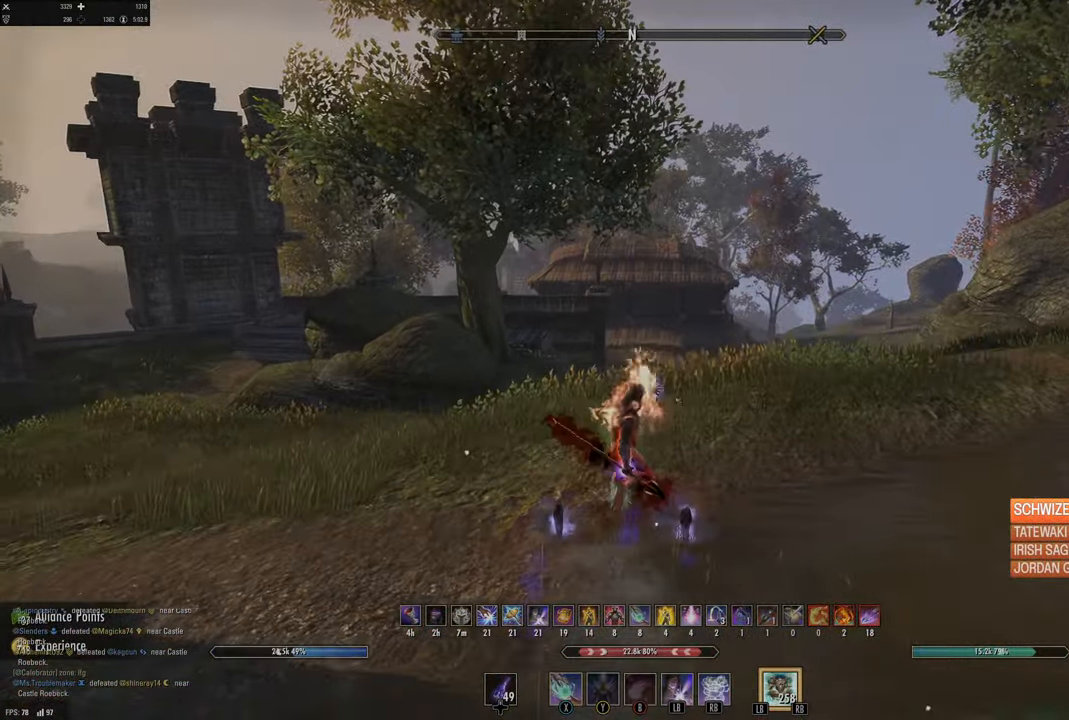
{"buttons": [], "left_stick": "up", "right_stick": "center", "events": [[100, "right_stick", "right"], [367, "right_stick", "center"]]}
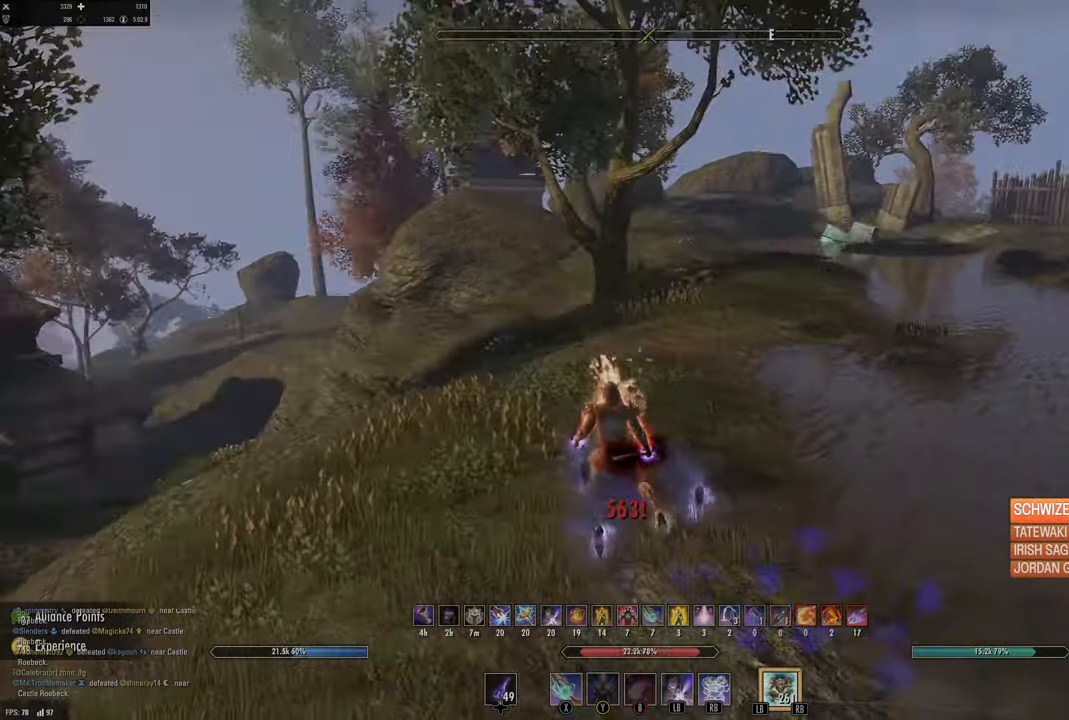
{"buttons": [], "left_stick": "up-left", "right_stick": "center", "events": [[33, "left_stick", "up-left"], [383, "DPAD_LEFT", "down"], [467, "DPAD_LEFT", "up"]]}